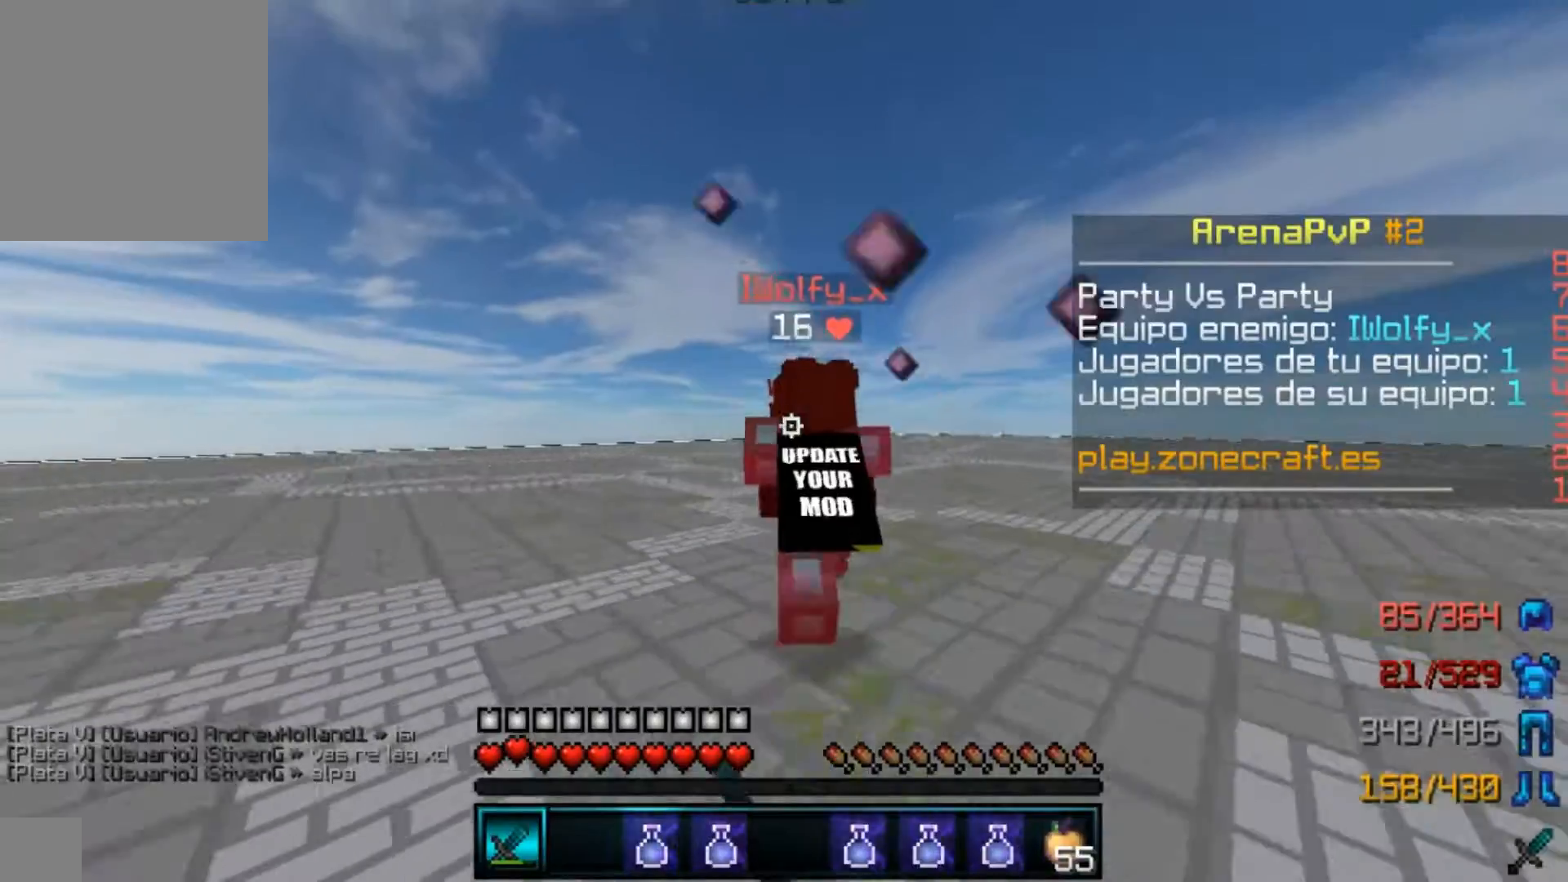
Gameplay with keyboard and mouse; each line is a JSON object with the keys and mouse buttons held at the frame after it. "events" lists presses ("down") and releases ("up") of "a", "d", "s", "w", "mouse_left" and "mouse_right" between this image and that frame as [ms after this image, input, new state], when the widget could be followed in between. "mouse_left", "mouse_right" = the "left", "right" buttons of the "mouse" list. No other keys are recorded. Fast repeated clicks can show as one long hold. Mouse movement is not recorded.
{"keys": ["w"], "mouse": [], "events": [[33, "mouse_left", "up"], [133, "mouse_left", "down"], [200, "mouse_left", "up"], [300, "mouse_left", "down"], [333, "mouse_left", "up"], [433, "mouse_left", "down"], [500, "mouse_left", "up"]]}
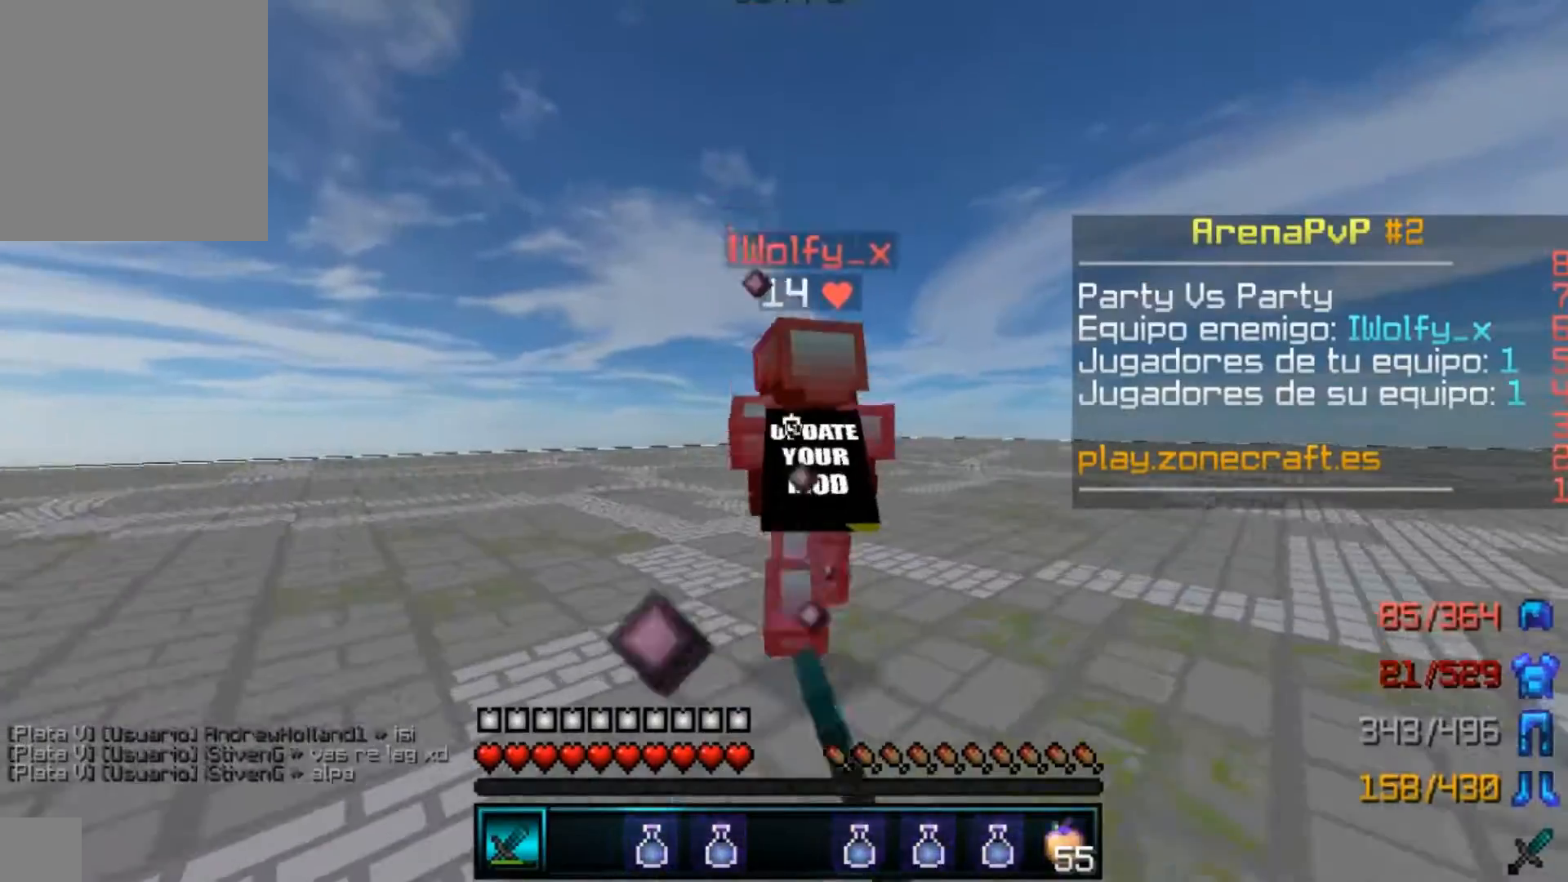
{"keys": ["w"], "mouse": []}
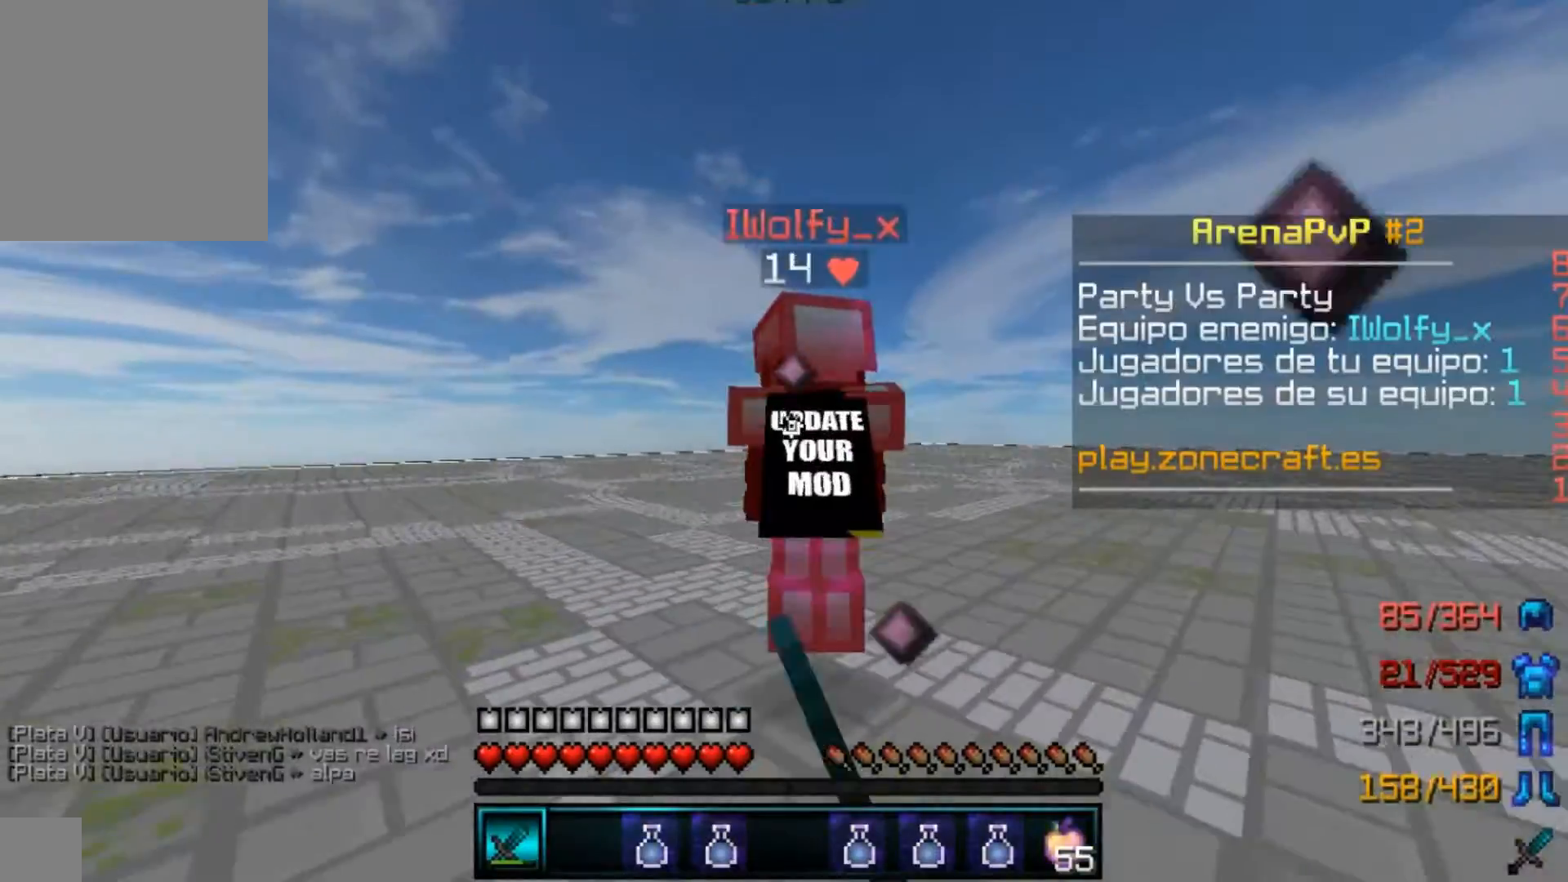
{"keys": ["w"], "mouse": ["left"]}
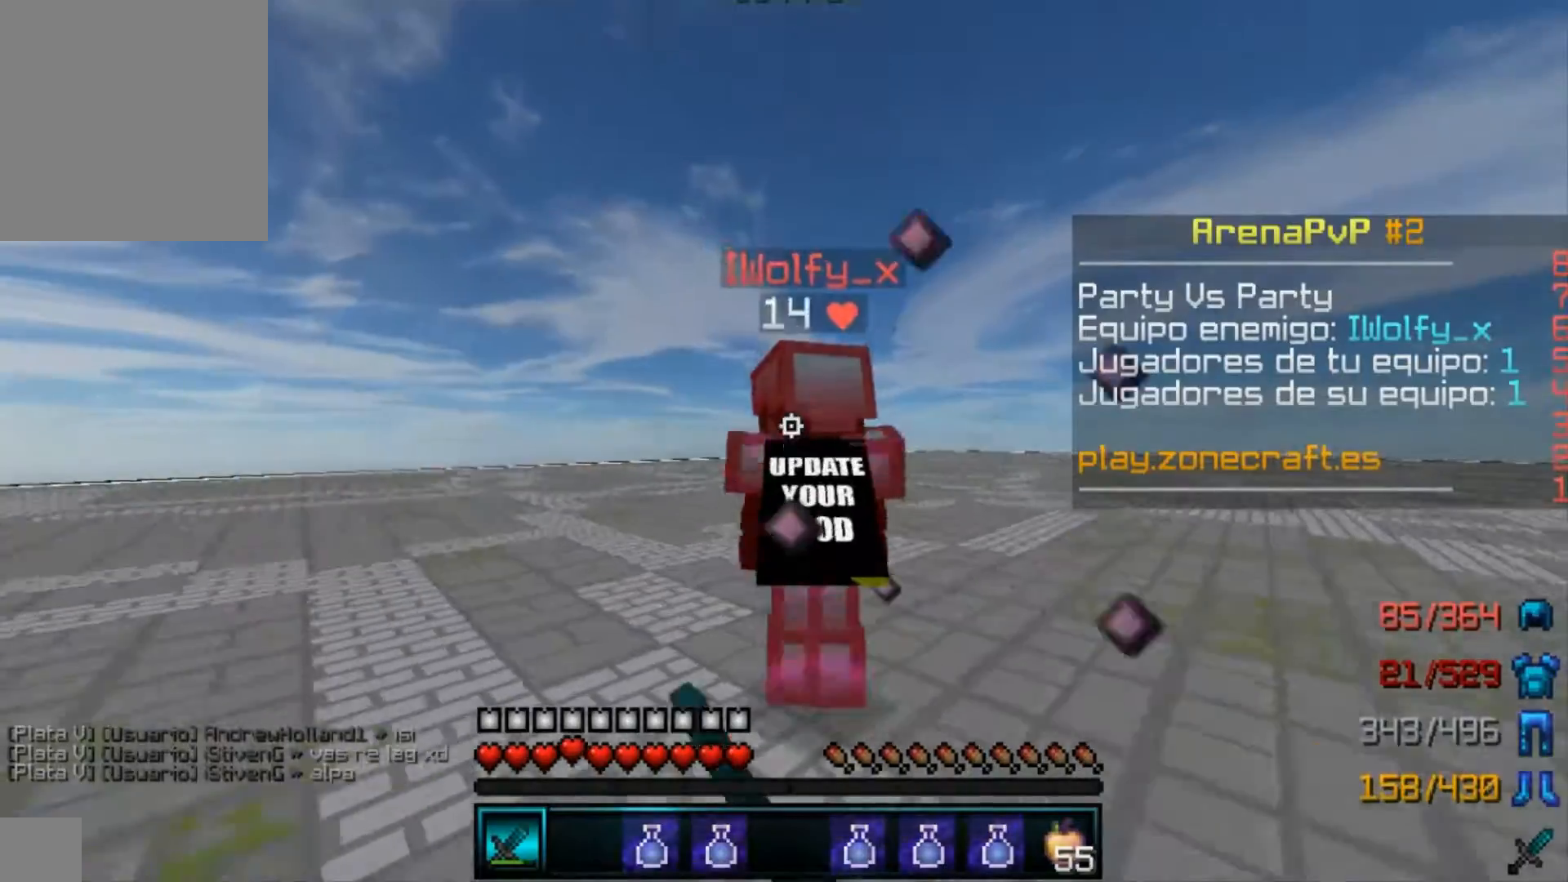
{"keys": ["a", "w"], "mouse": ["left"], "events": [[67, "mouse_left", "up"], [167, "d", "down"], [167, "mouse_left", "down"], [267, "mouse_left", "up"], [300, "d", "up"], [367, "mouse_left", "down"], [400, "a", "down"], [400, "mouse_left", "up"], [500, "mouse_left", "down"]]}
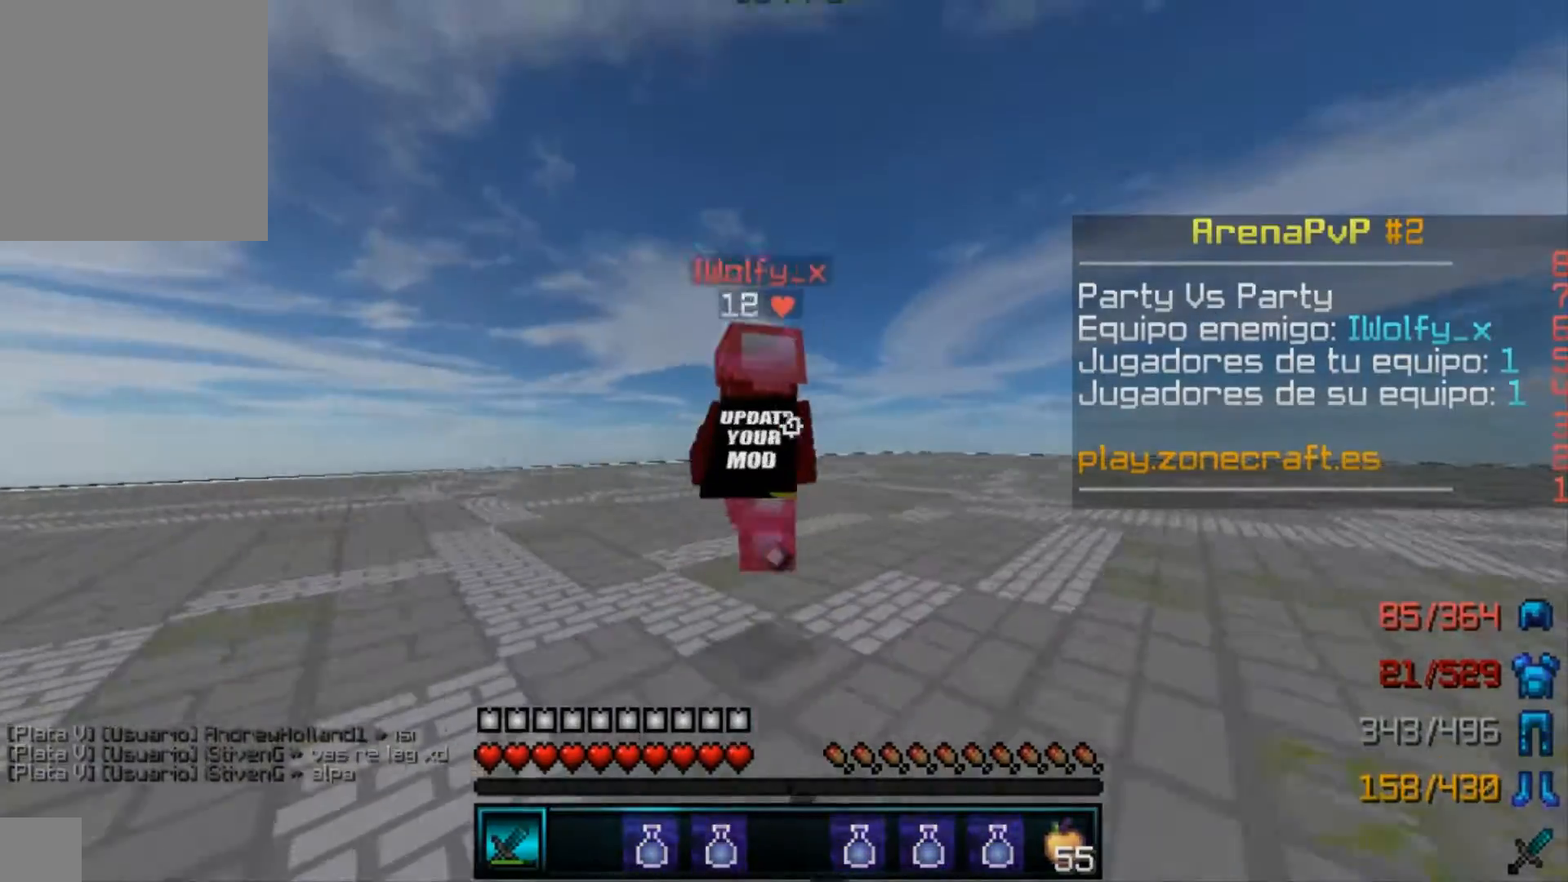
{"keys": ["w"], "mouse": ["left"], "events": [[67, "a", "up"], [67, "mouse_left", "up"], [167, "mouse_left", "down"], [200, "mouse_left", "up"], [367, "mouse_left", "down"], [400, "mouse_left", "up"], [500, "mouse_left", "down"]]}
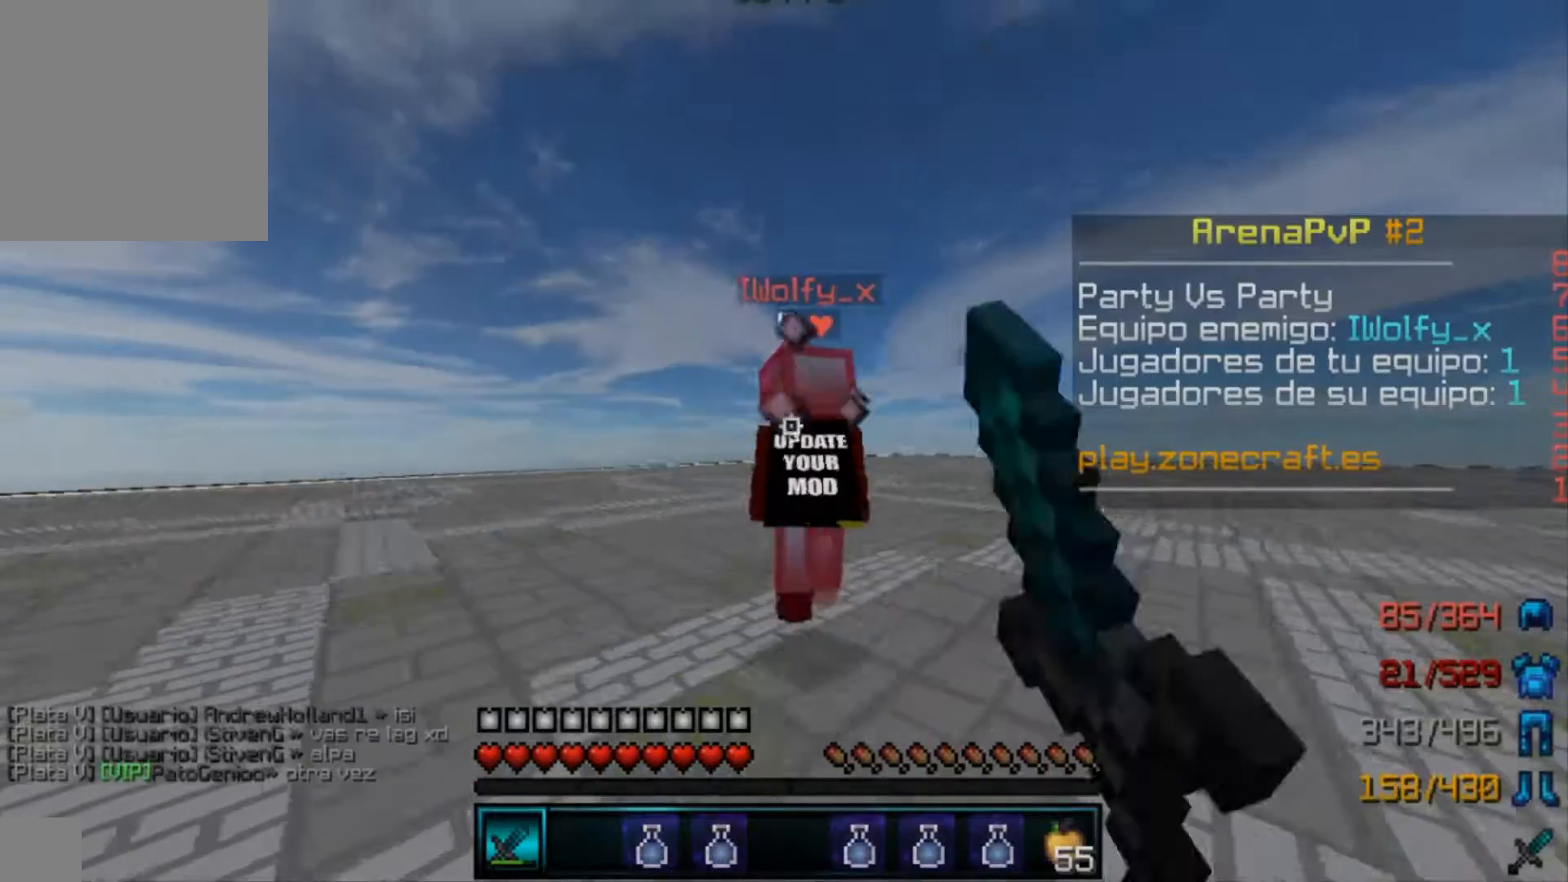
{"keys": ["w"], "mouse": [], "events": [[67, "mouse_left", "up"], [267, "mouse_left", "down"], [367, "mouse_left", "up"], [467, "mouse_left", "down"], [500, "mouse_left", "up"]]}
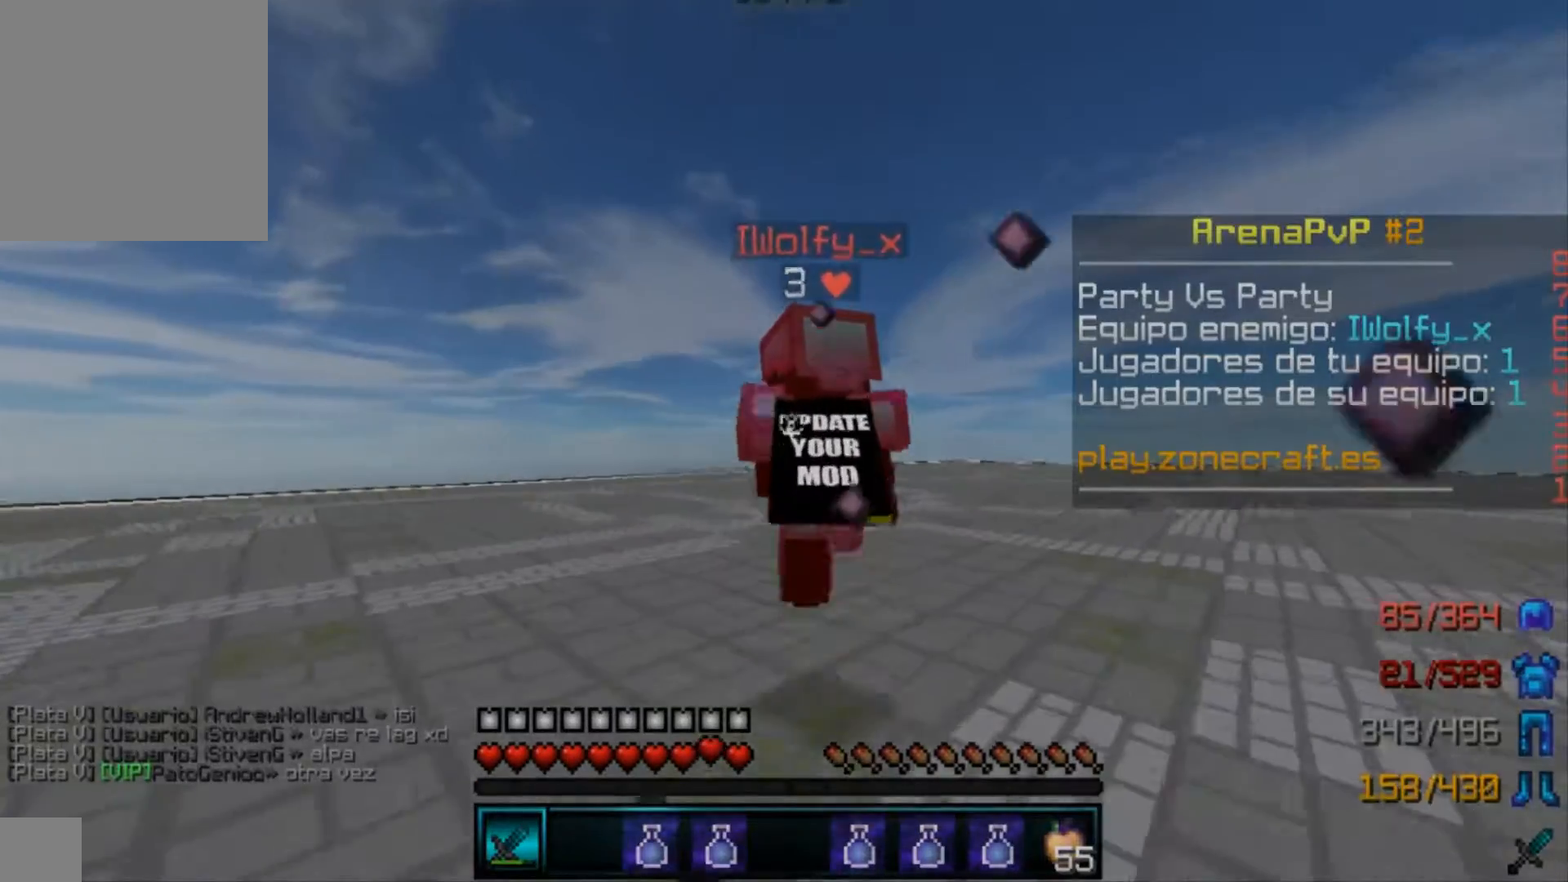
{"keys": ["w"], "mouse": ["left"], "events": [[67, "mouse_left", "down"], [167, "d", "down"], [167, "mouse_left", "up"], [200, "mouse_left", "down"], [267, "mouse_left", "up"], [300, "d", "up"], [367, "mouse_left", "down"], [433, "mouse_left", "up"], [500, "mouse_left", "down"]]}
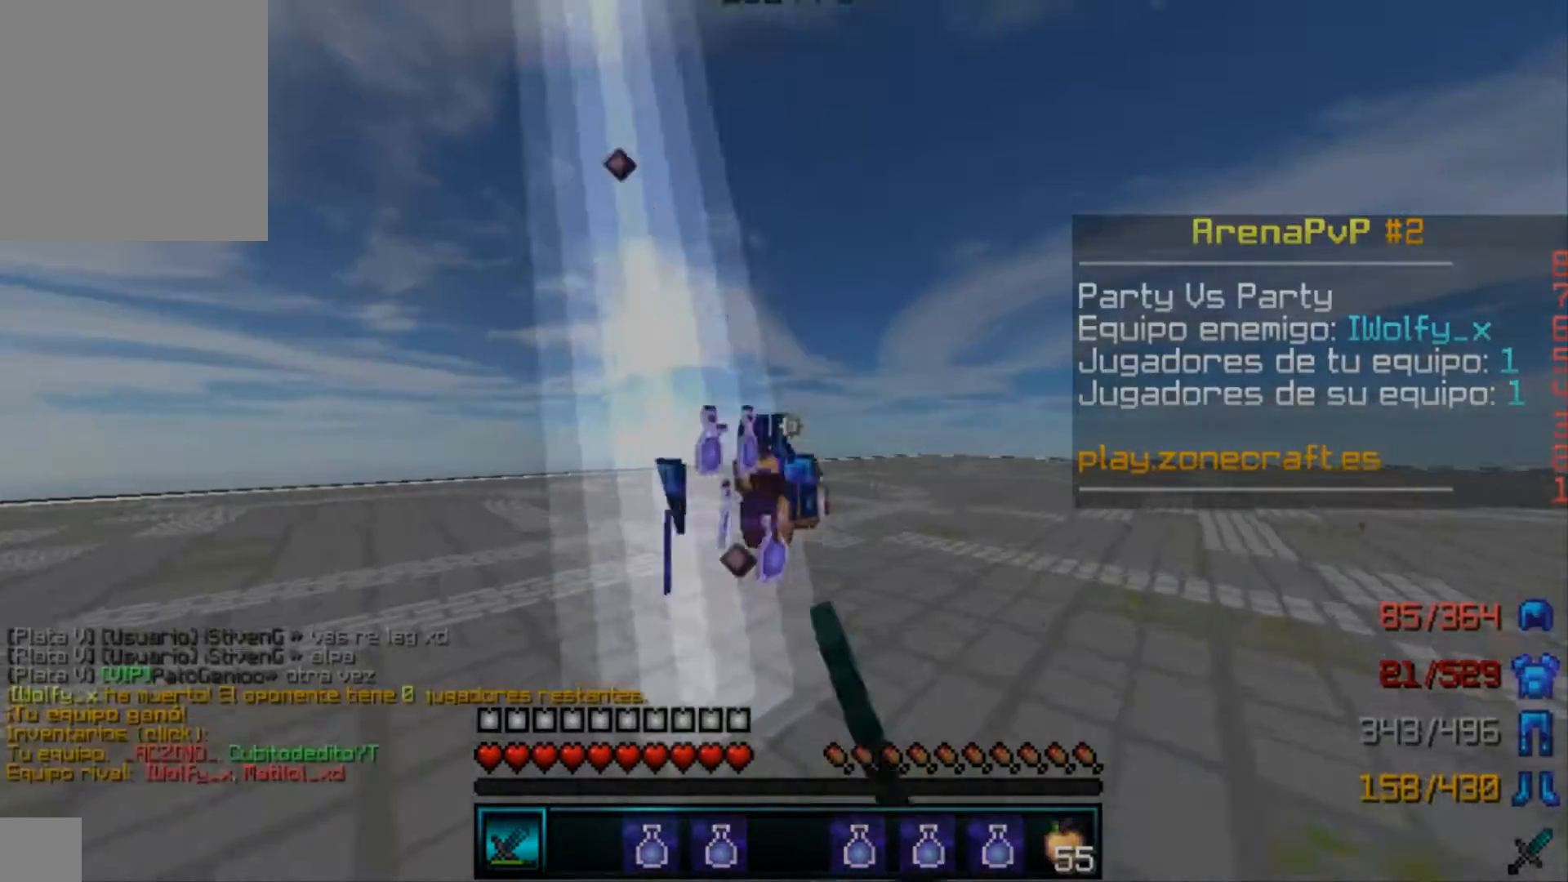
{"keys": ["d"], "mouse": [], "events": [[33, "a", "down"], [33, "mouse_left", "up"], [133, "a", "up"], [133, "d", "down"], [200, "mouse_left", "down"], [200, "mouse_right", "down"], [200, "w", "up"], [300, "mouse_left", "up"], [300, "mouse_right", "up"], [433, "mouse_left", "down"], [500, "mouse_left", "up"]]}
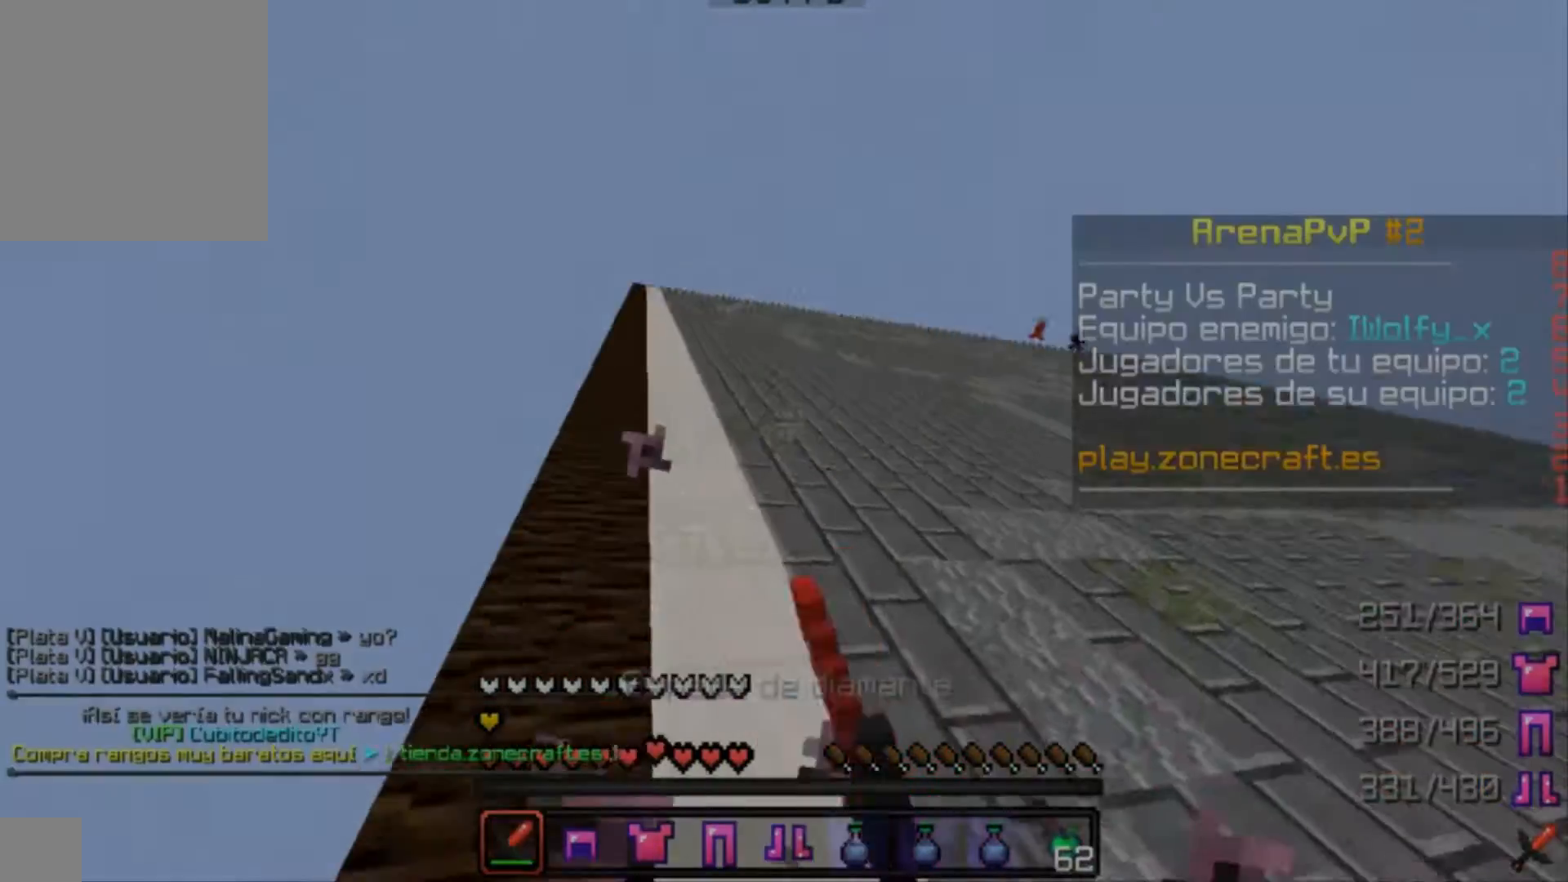
{"keys": ["a", "d"], "mouse": ["left"], "events": [[67, "a", "down"], [133, "d", "up"], [133, "mouse_left", "down"], [233, "mouse_left", "up"], [267, "mouse_left", "down"], [367, "a", "up"], [367, "d", "down"], [433, "mouse_left", "up"], [500, "a", "down"], [500, "mouse_left", "down"]]}
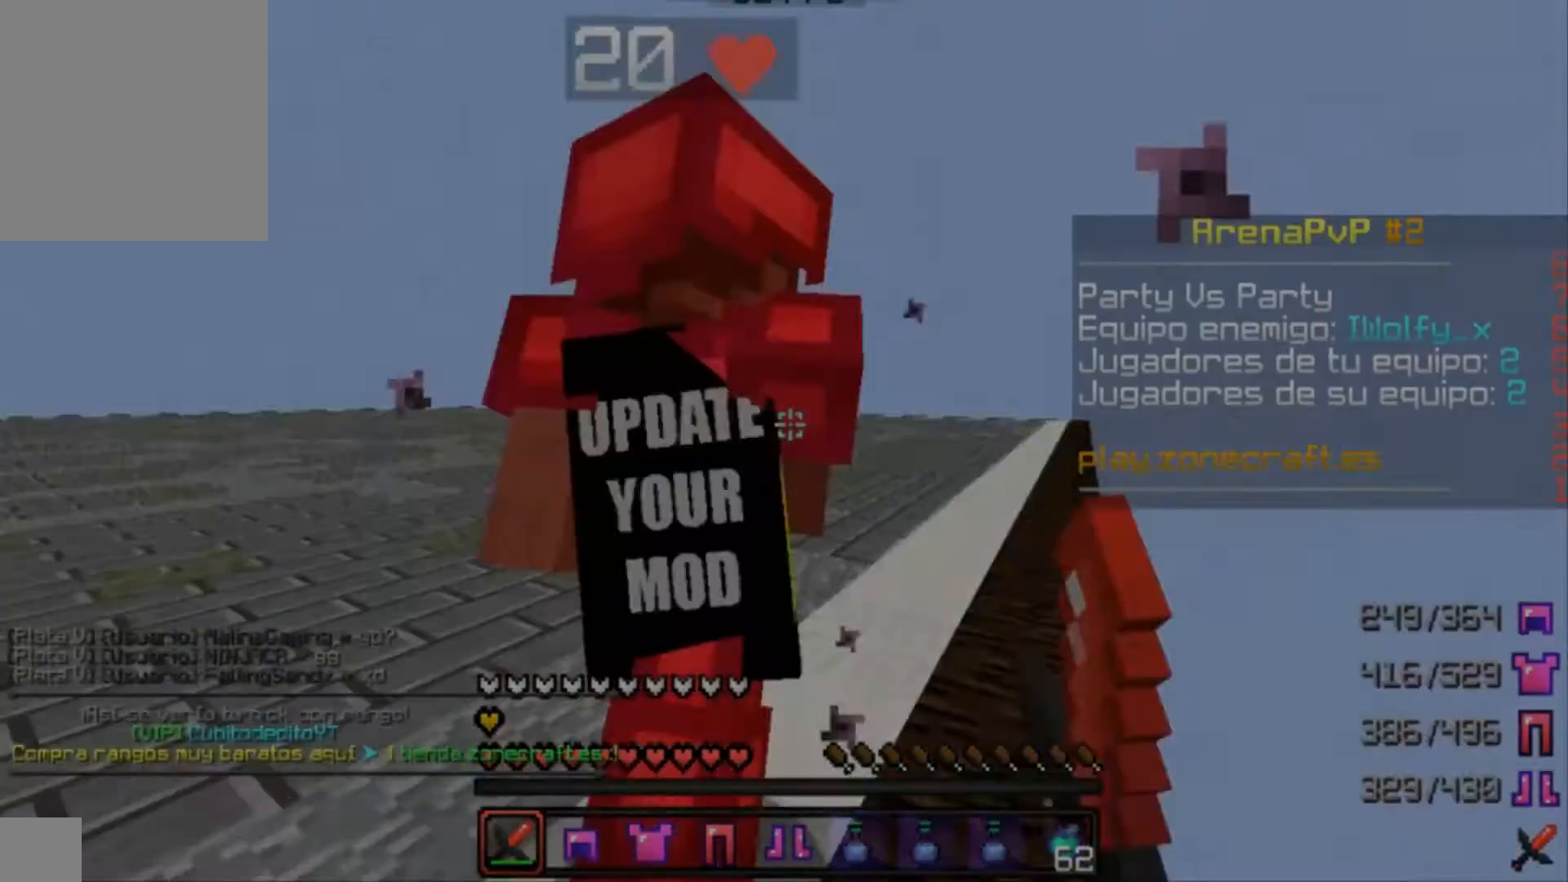
{"keys": ["a", "d"], "mouse": ["left"], "events": [[67, "d", "up"], [367, "mouse_left", "up"], [500, "d", "down"], [500, "mouse_left", "down"]]}
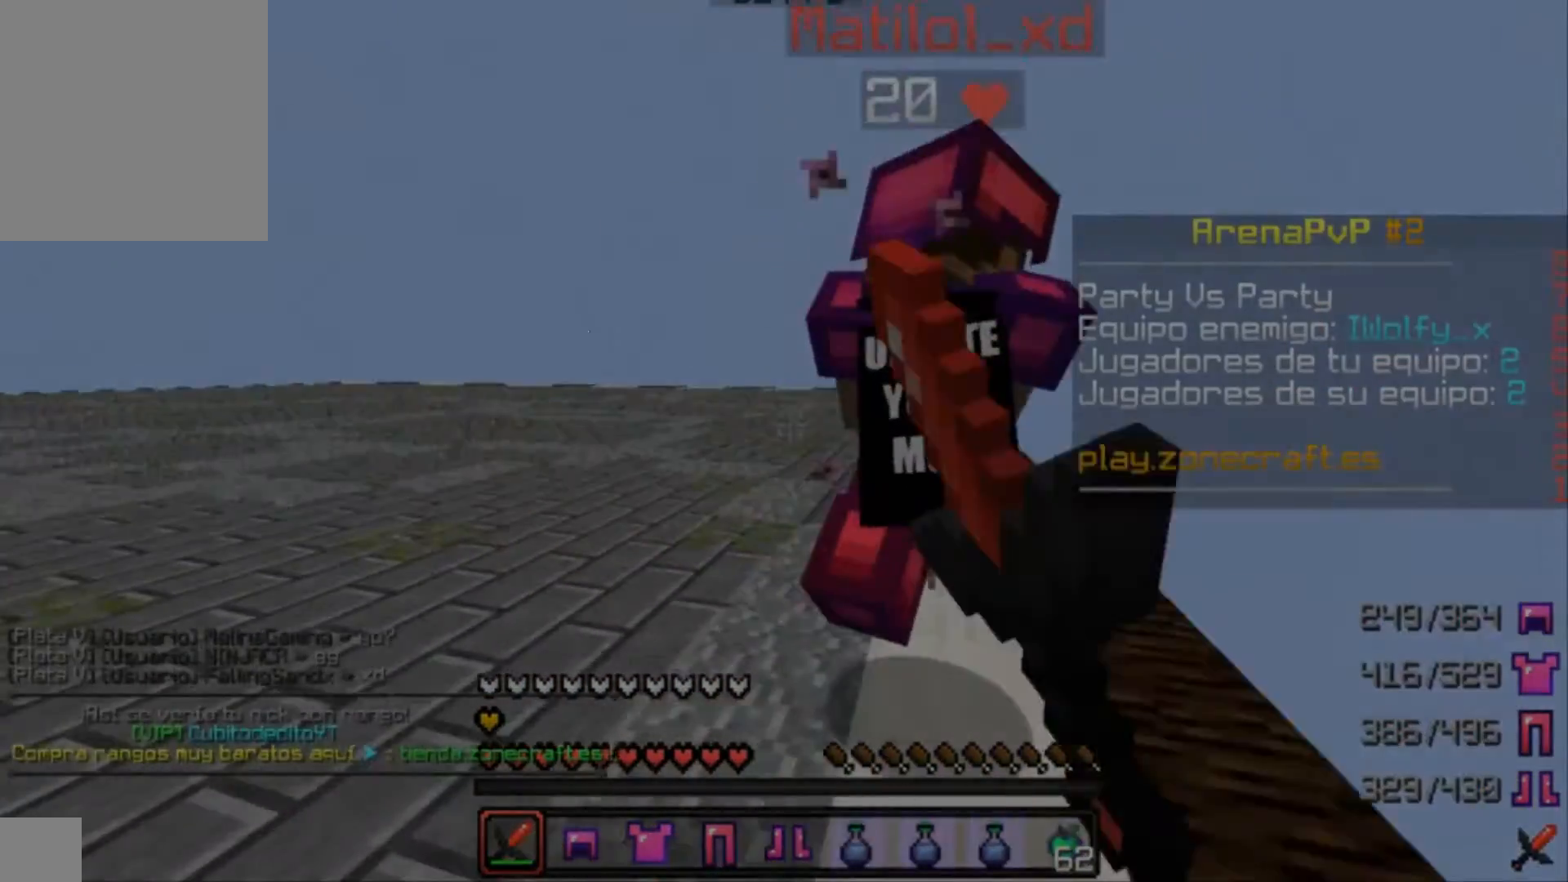
{"keys": ["a", "w"], "mouse": [], "events": [[100, "a", "up"], [133, "mouse_left", "up"], [200, "mouse_left", "down"], [300, "w", "down"], [367, "a", "down"], [367, "mouse_left", "up"], [433, "d", "up"]]}
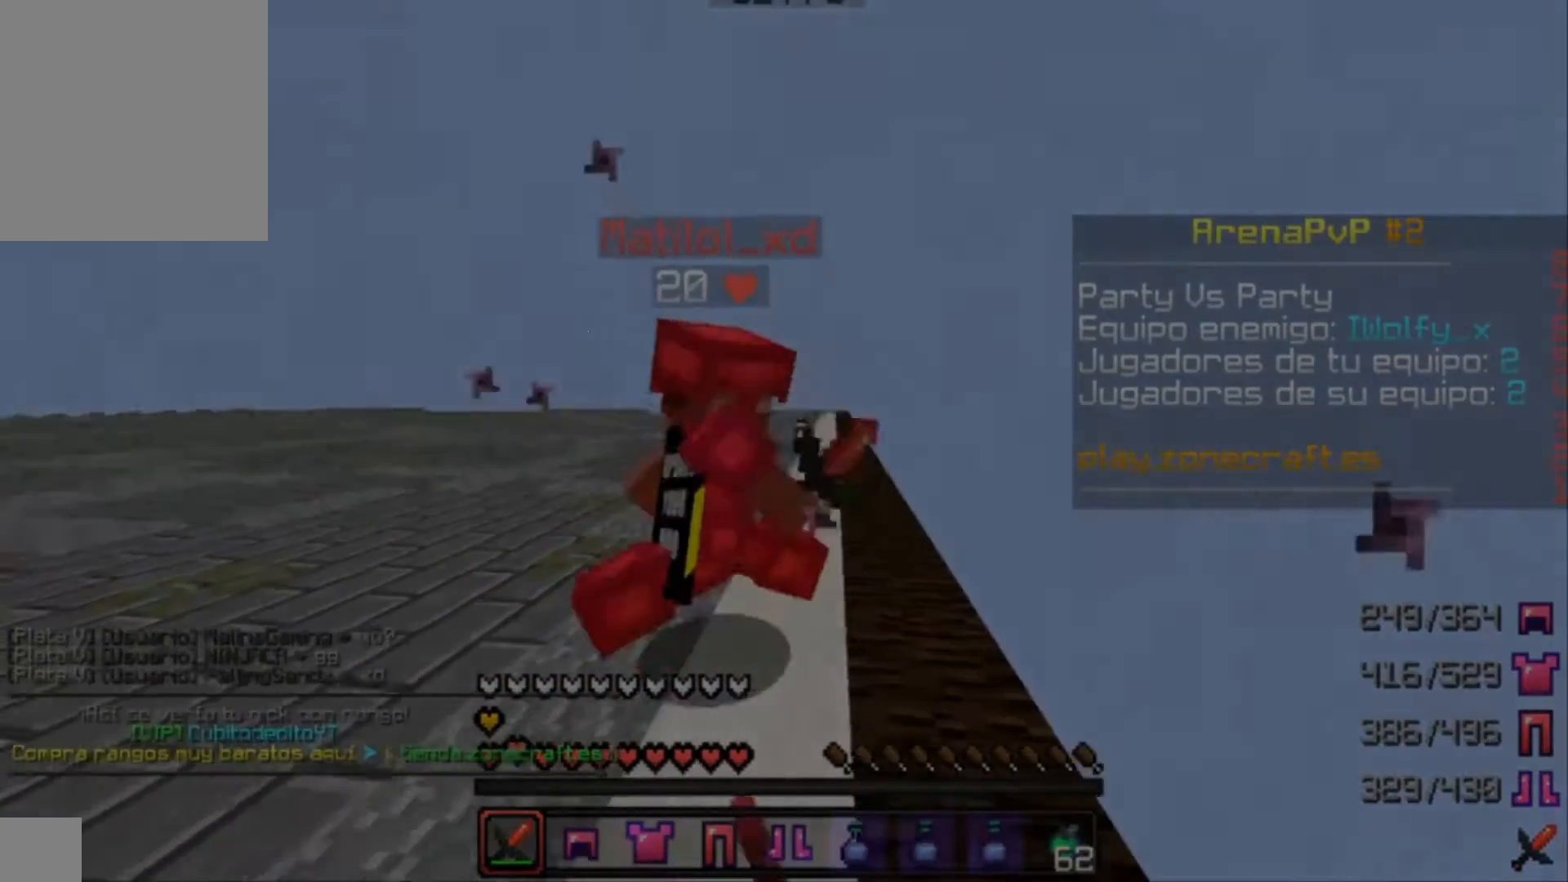
{"keys": [], "mouse": [], "events": [[33, "mouse_left", "down"], [67, "mouse_left", "up"], [167, "a", "up"], [167, "d", "down"], [233, "a", "down"], [233, "d", "up"], [233, "mouse_left", "down"], [300, "a", "up"], [300, "d", "down"], [367, "a", "down"], [367, "d", "up"], [500, "a", "up"], [500, "mouse_left", "up"], [500, "w", "up"]]}
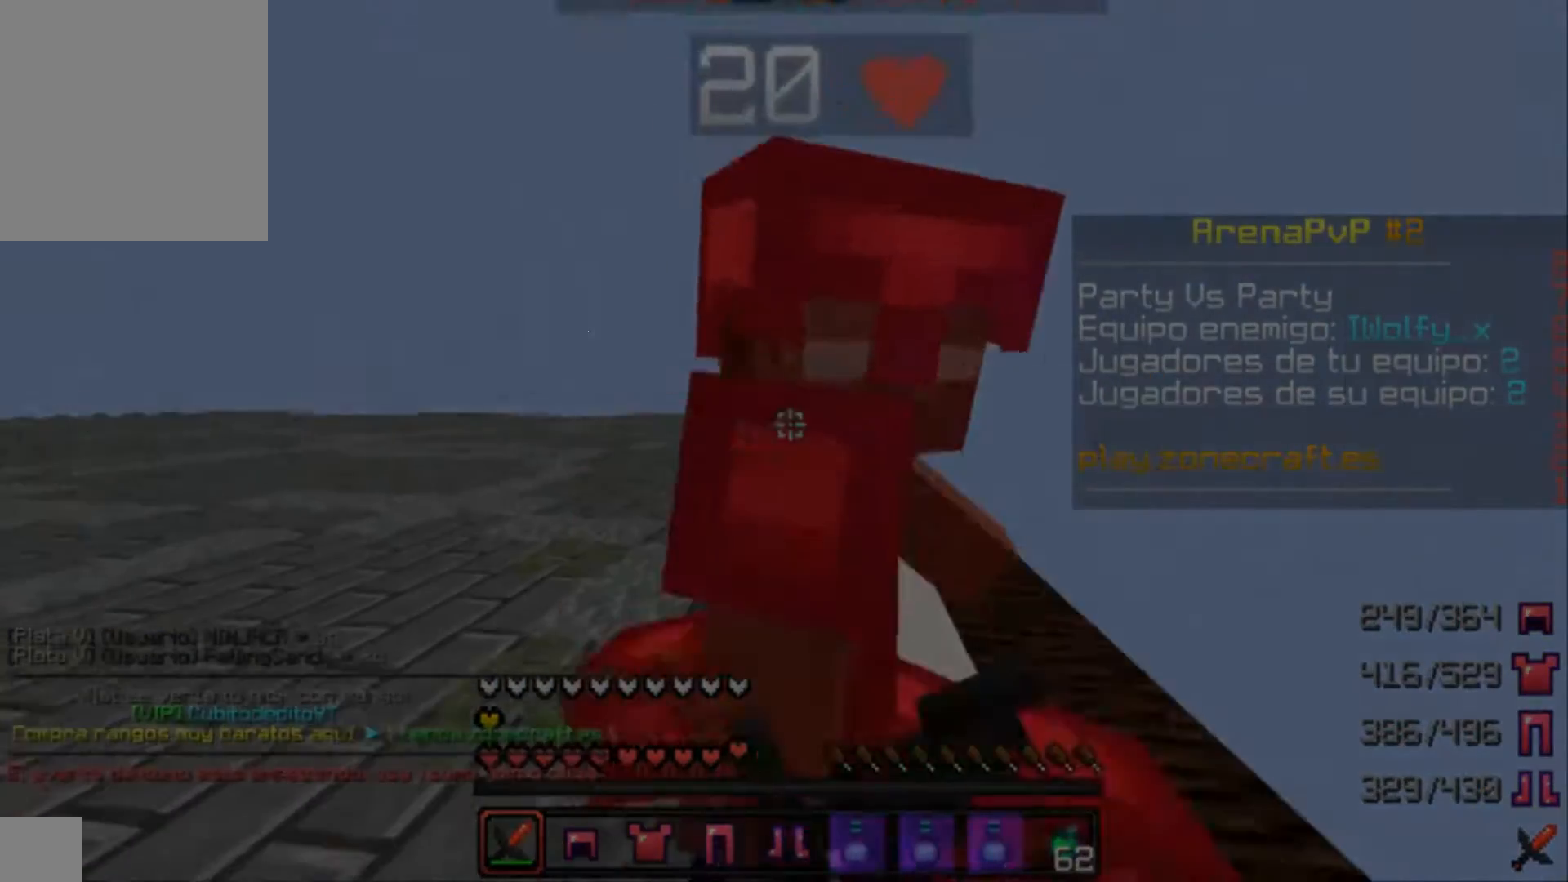
{"keys": ["d", "w"], "mouse": [], "events": [[100, "mouse_left", "down"], [233, "mouse_left", "up"], [300, "d", "down"], [400, "mouse_left", "down"], [433, "mouse_left", "up"], [433, "w", "down"]]}
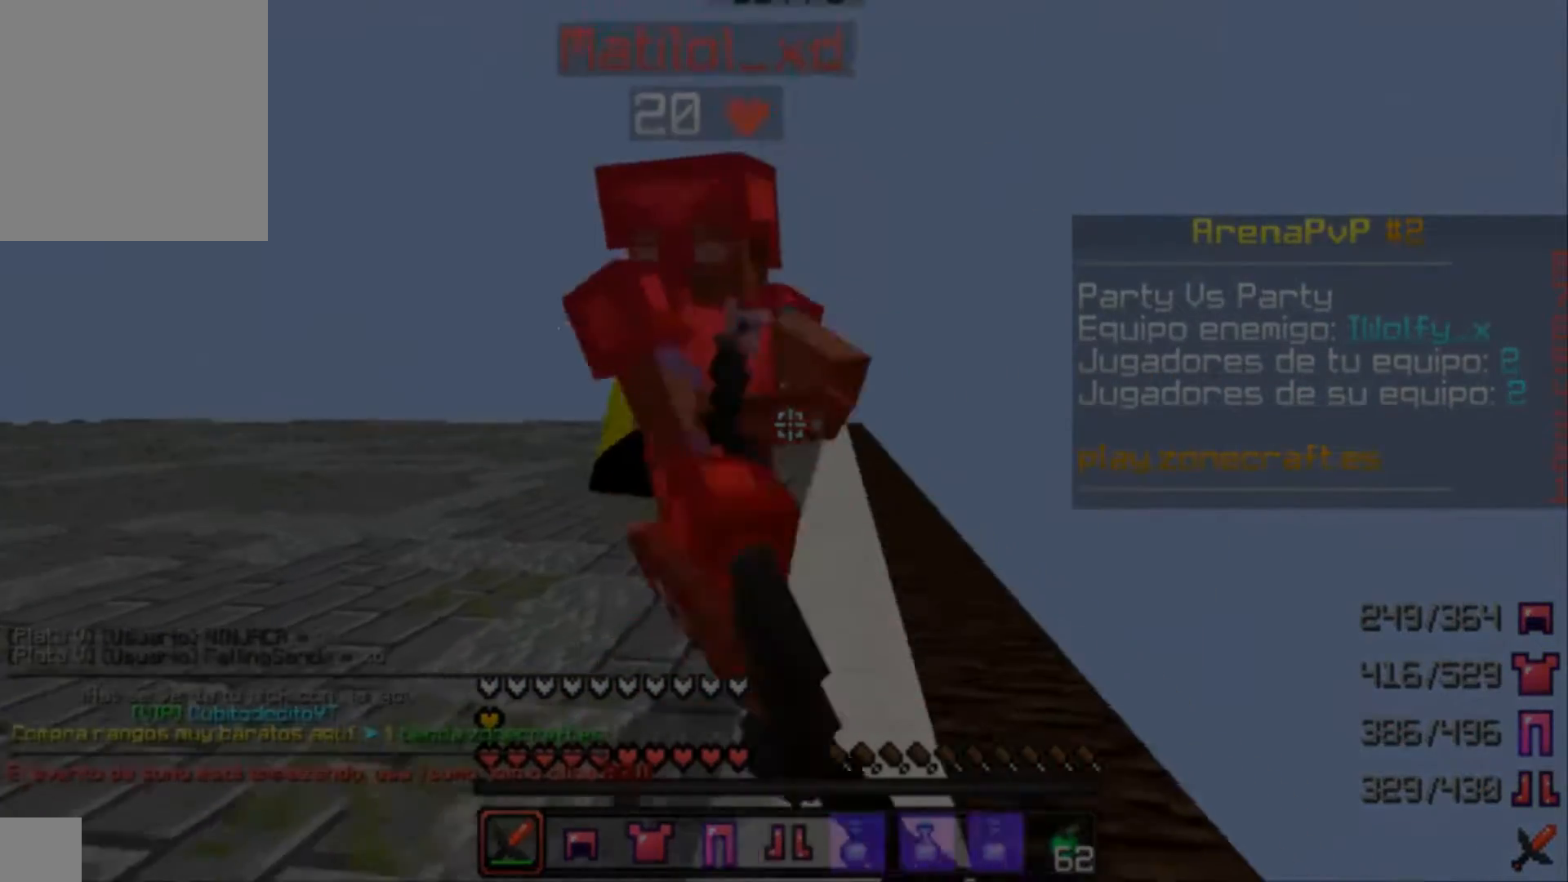
{"keys": ["d", "w"], "mouse": [], "events": [[33, "a", "down"], [33, "d", "up"], [100, "mouse_left", "down"], [167, "a", "up"], [233, "mouse_left", "up"], [333, "mouse_left", "down"], [467, "d", "down"], [467, "mouse_left", "up"]]}
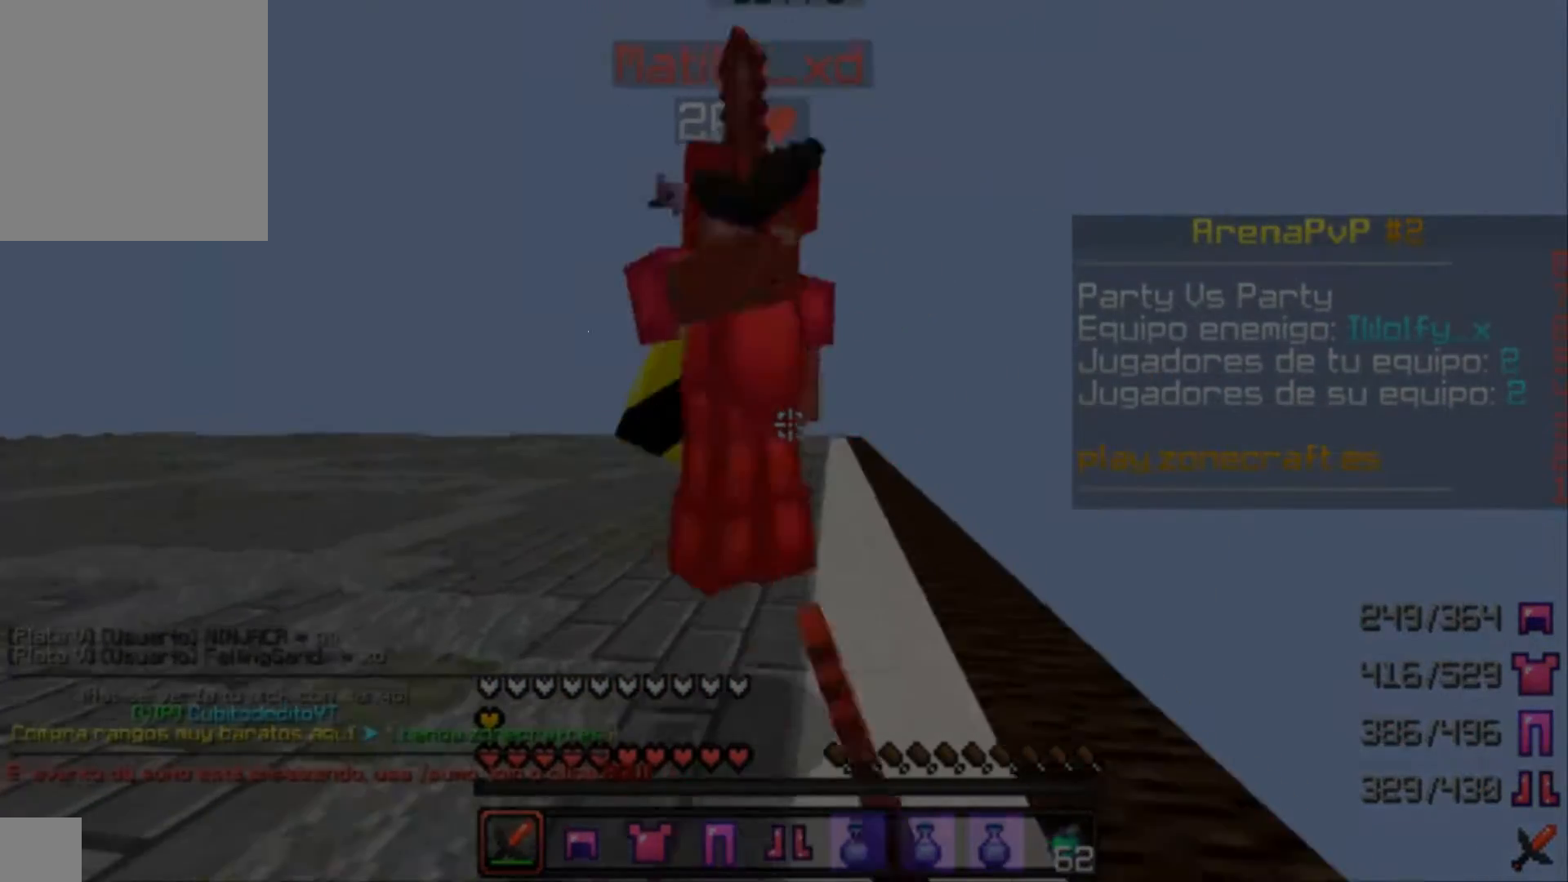
{"keys": ["d", "w"], "mouse": [], "events": [[33, "mouse_left", "down"], [100, "a", "down"], [100, "d", "up"], [167, "mouse_left", "up"], [300, "a", "up"], [300, "mouse_left", "down"], [400, "mouse_left", "up"], [467, "d", "down"]]}
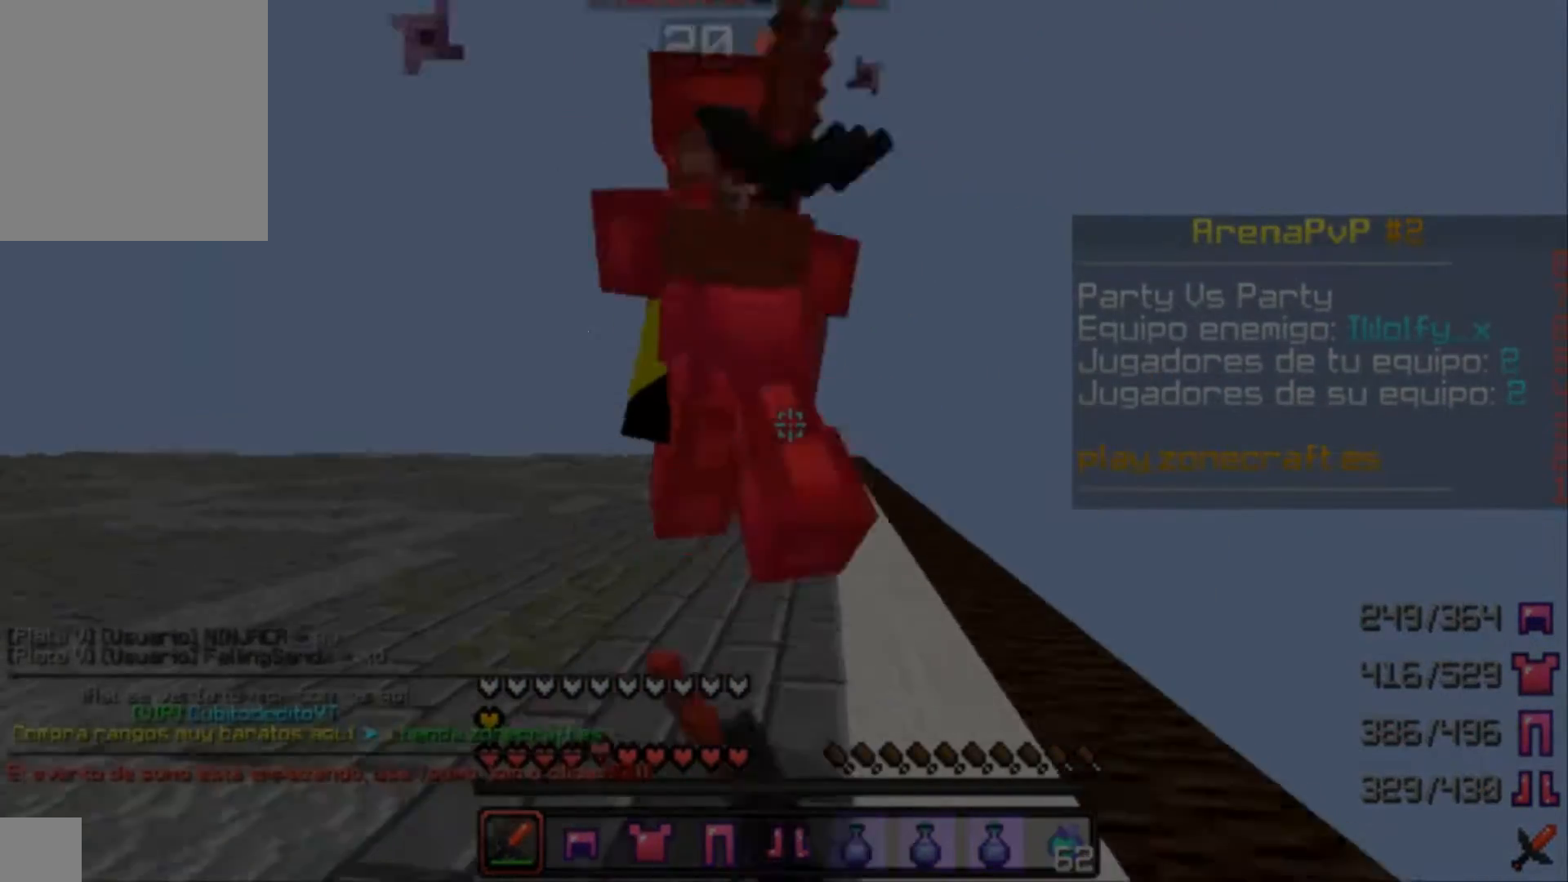
{"keys": [], "mouse": ["left"], "events": [[33, "mouse_left", "down"], [100, "mouse_left", "up"], [200, "a", "down"], [200, "d", "up"], [200, "mouse_left", "down"], [333, "a", "up"], [333, "mouse_left", "up"], [333, "w", "up"], [467, "mouse_left", "down"]]}
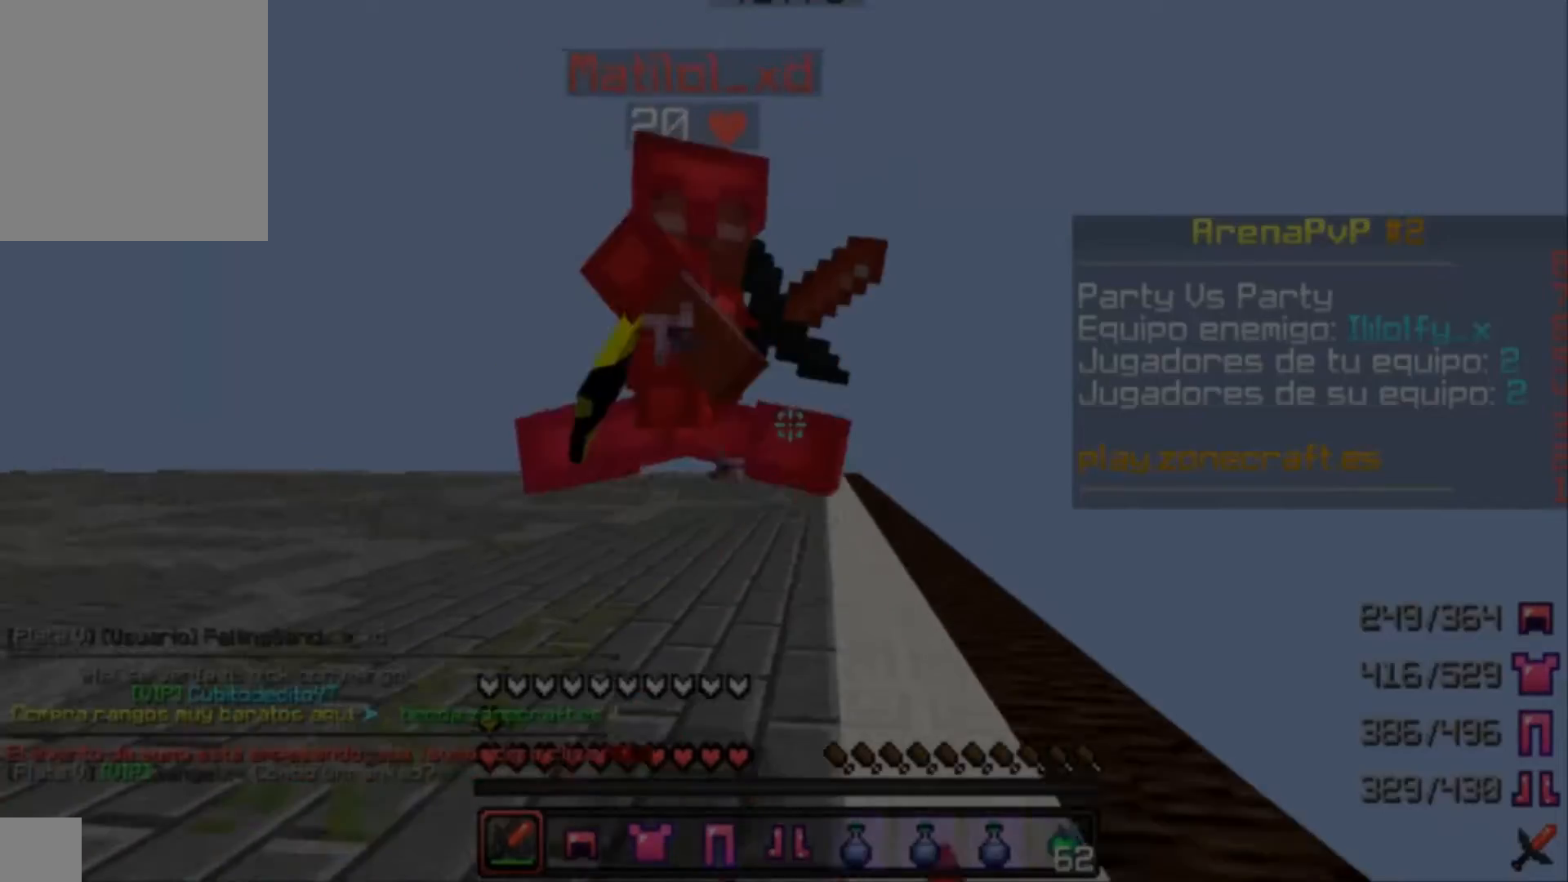
{"keys": ["d", "w"], "mouse": []}
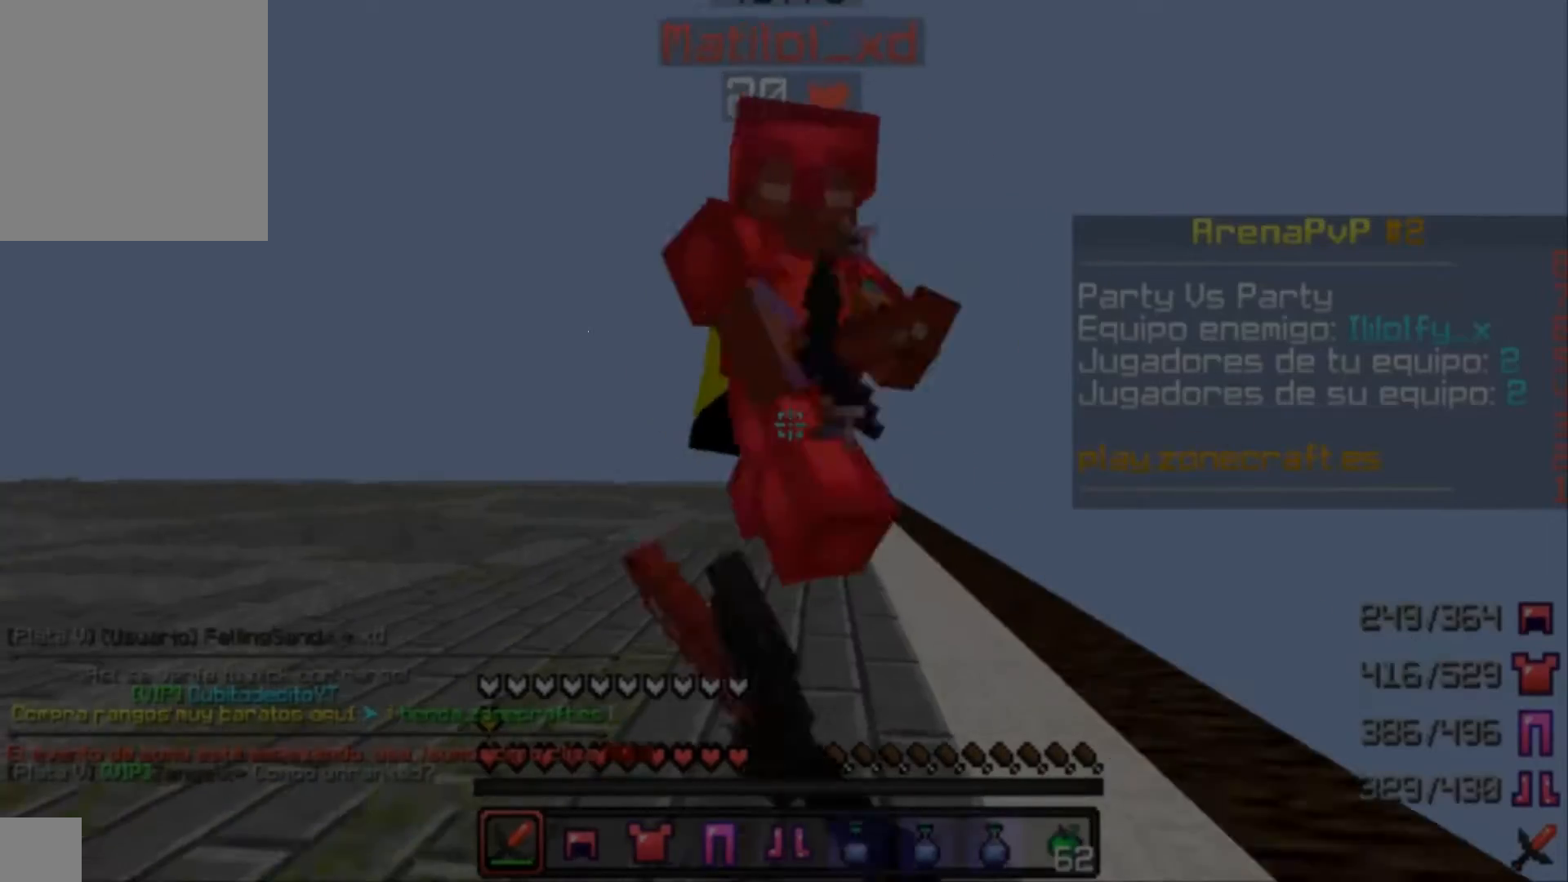
{"keys": ["a"], "mouse": [], "events": [[67, "mouse_left", "down"], [167, "mouse_left", "up"], [200, "a", "down"], [200, "d", "up"], [367, "mouse_left", "down"], [433, "mouse_left", "up"], [433, "w", "up"]]}
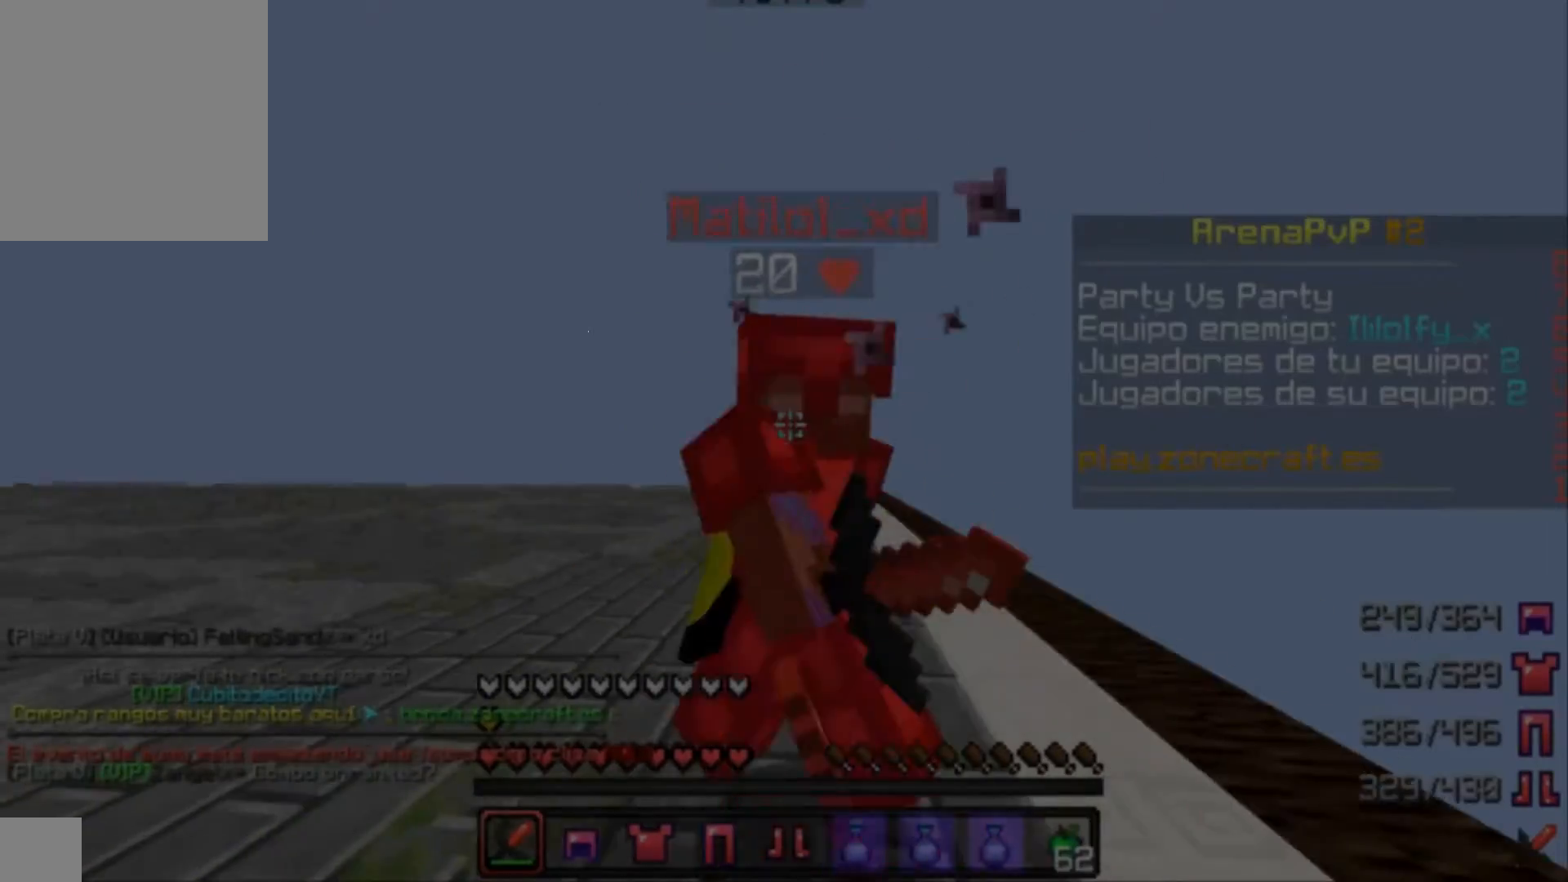
{"keys": ["d", "w"], "mouse": ["left"]}
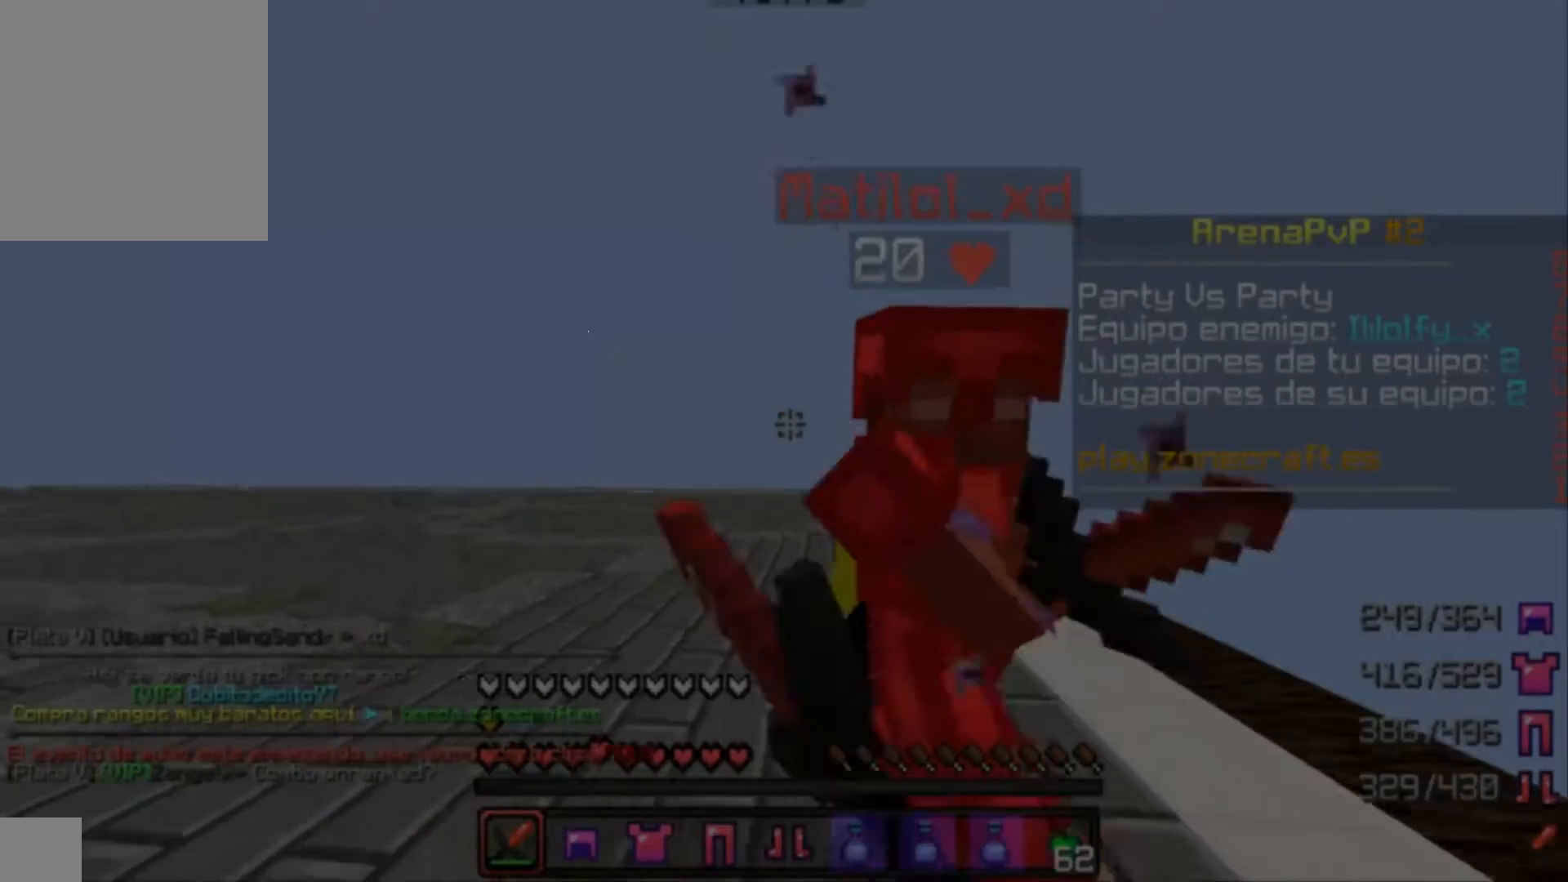
{"keys": ["a", "w"], "mouse": ["left"], "events": [[33, "w", "up"], [133, "mouse_left", "up"], [267, "a", "down"], [267, "d", "up"], [267, "mouse_left", "down"], [333, "mouse_left", "up"], [467, "mouse_left", "down"], [467, "w", "down"]]}
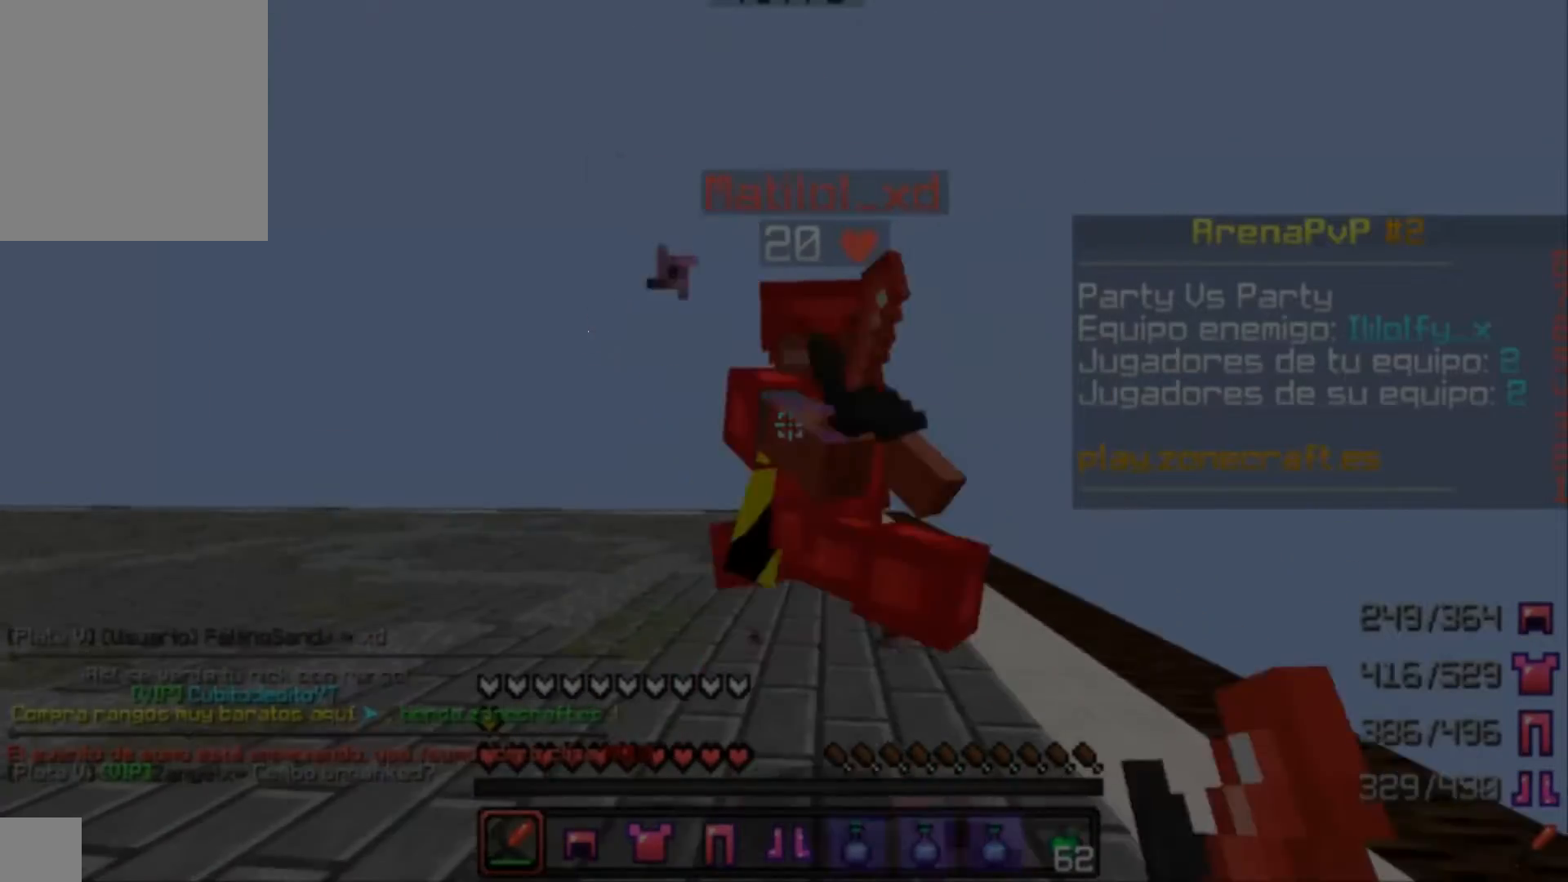
{"keys": ["a", "w"], "mouse": ["left"], "events": [[67, "a", "up"], [67, "mouse_left", "up"], [200, "d", "down"], [200, "mouse_left", "down"], [333, "mouse_left", "up"], [400, "a", "down"], [400, "d", "up"], [500, "mouse_left", "down"]]}